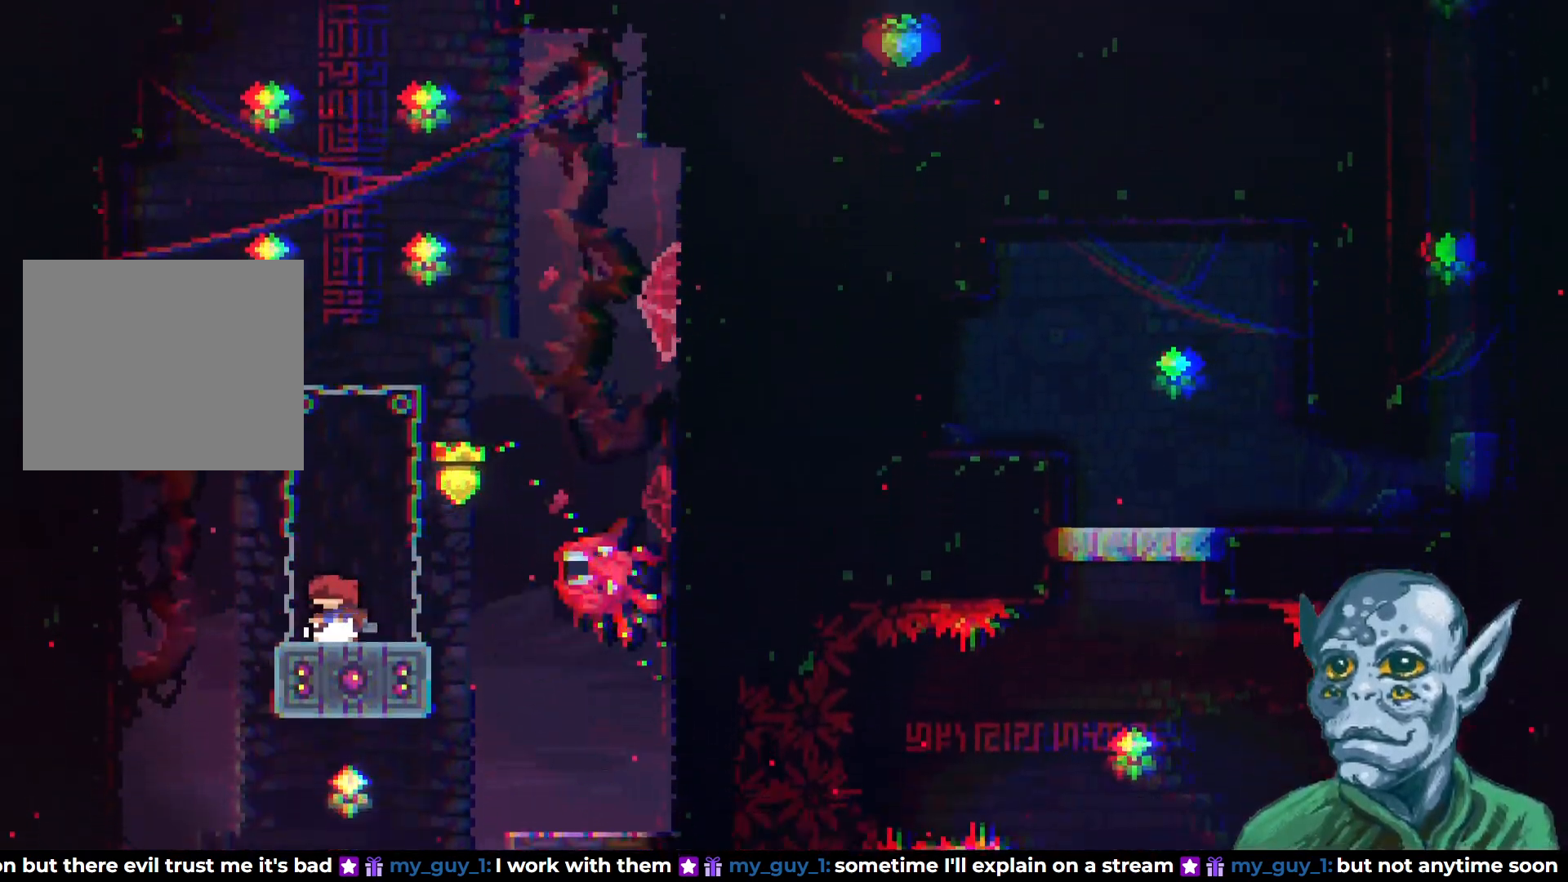
Gameplay with a controller (PlayStation layout); each line is a JSON object with the inputs held at the frame after it. "events" lists button and stick changes between this image and that frame as [ms after this image, input, new state], when the widget could be followed in between.
{"buttons": ["SQUARE", "DPAD_UP"], "left_stick": "center", "right_stick": "center", "events": [[100, "DPAD_LEFT", "down"], [150, "DPAD_UP", "down"], [167, "CROSS", "down"], [200, "DPAD_LEFT", "up"], [333, "SQUARE", "down"], [350, "CROSS", "up"]]}
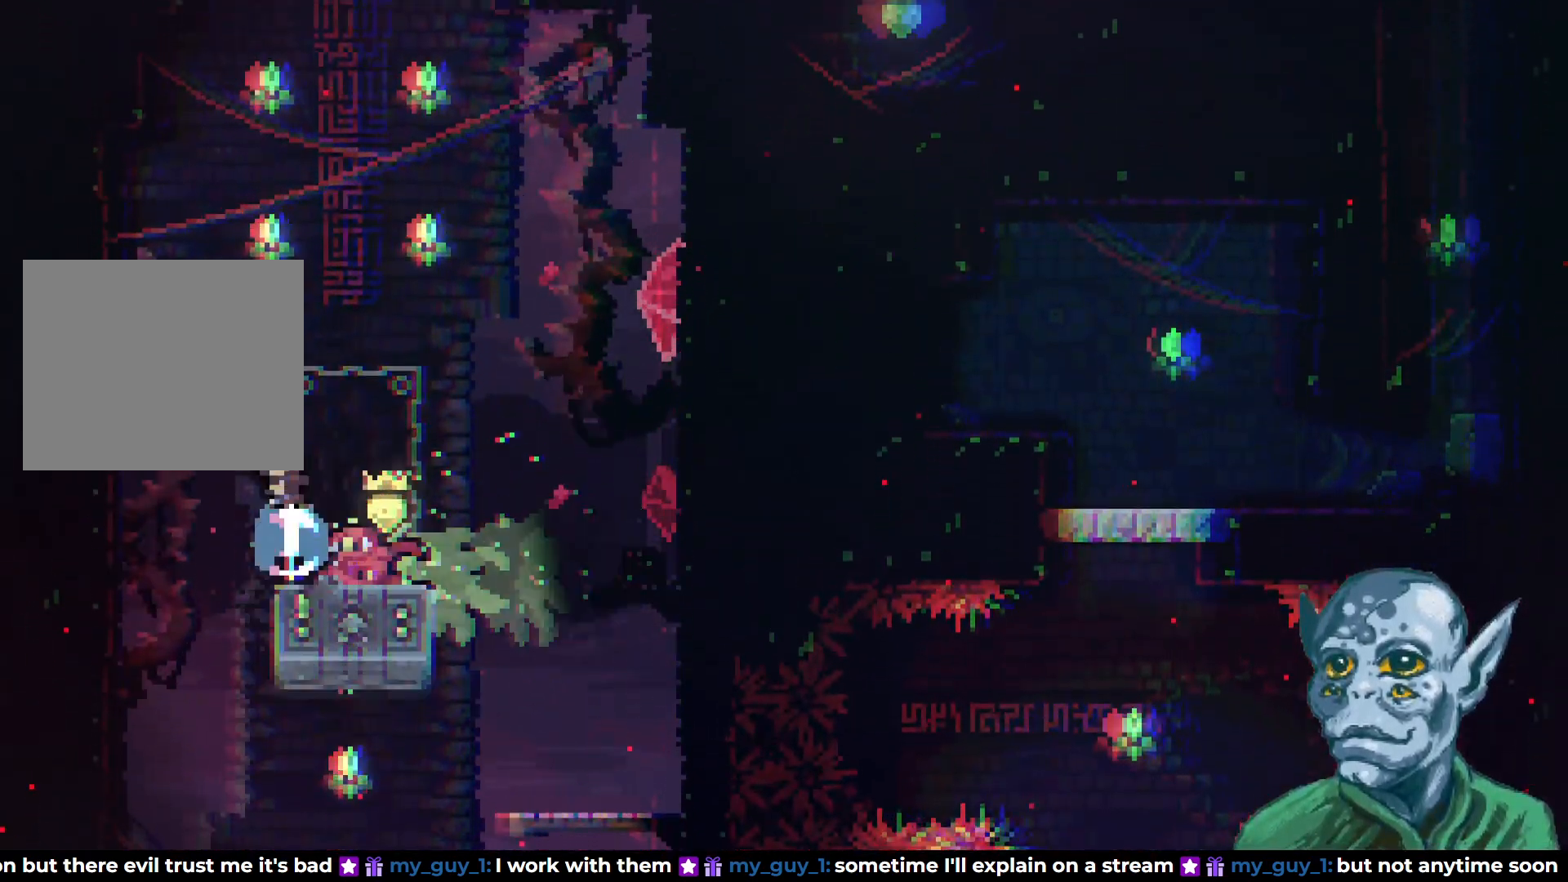
{"buttons": ["DPAD_RIGHT"], "left_stick": "center", "right_stick": "center", "events": [[83, "DPAD_RIGHT", "down"], [100, "DPAD_UP", "up"], [300, "SQUARE", "up"], [367, "DPAD_RIGHT", "up"], [500, "DPAD_RIGHT", "down"]]}
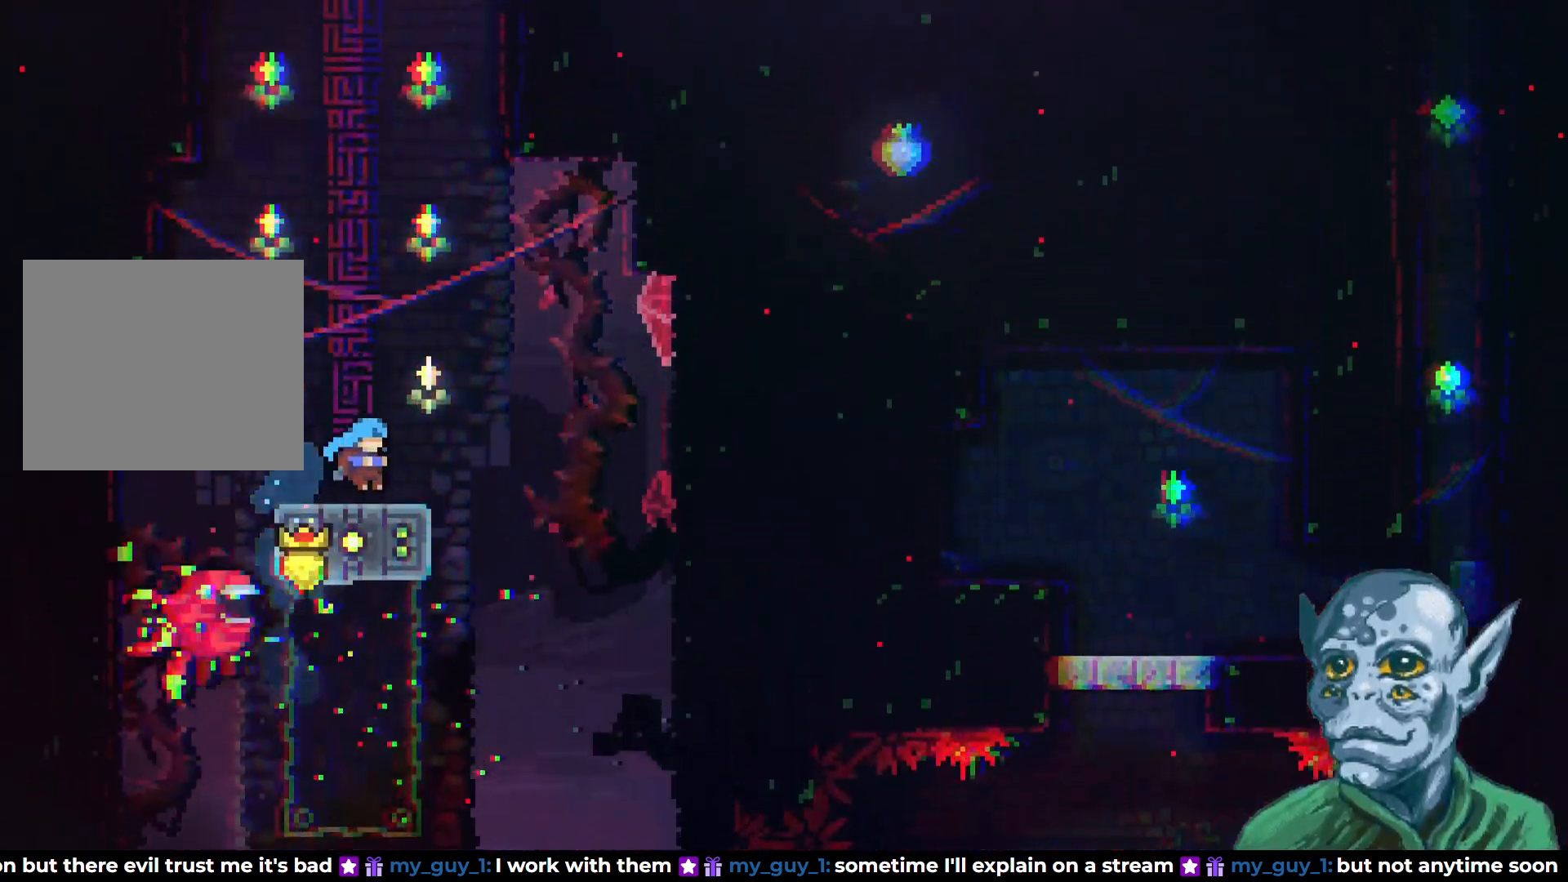
{"buttons": [], "left_stick": "center", "right_stick": "center", "events": [[50, "DPAD_RIGHT", "up"]]}
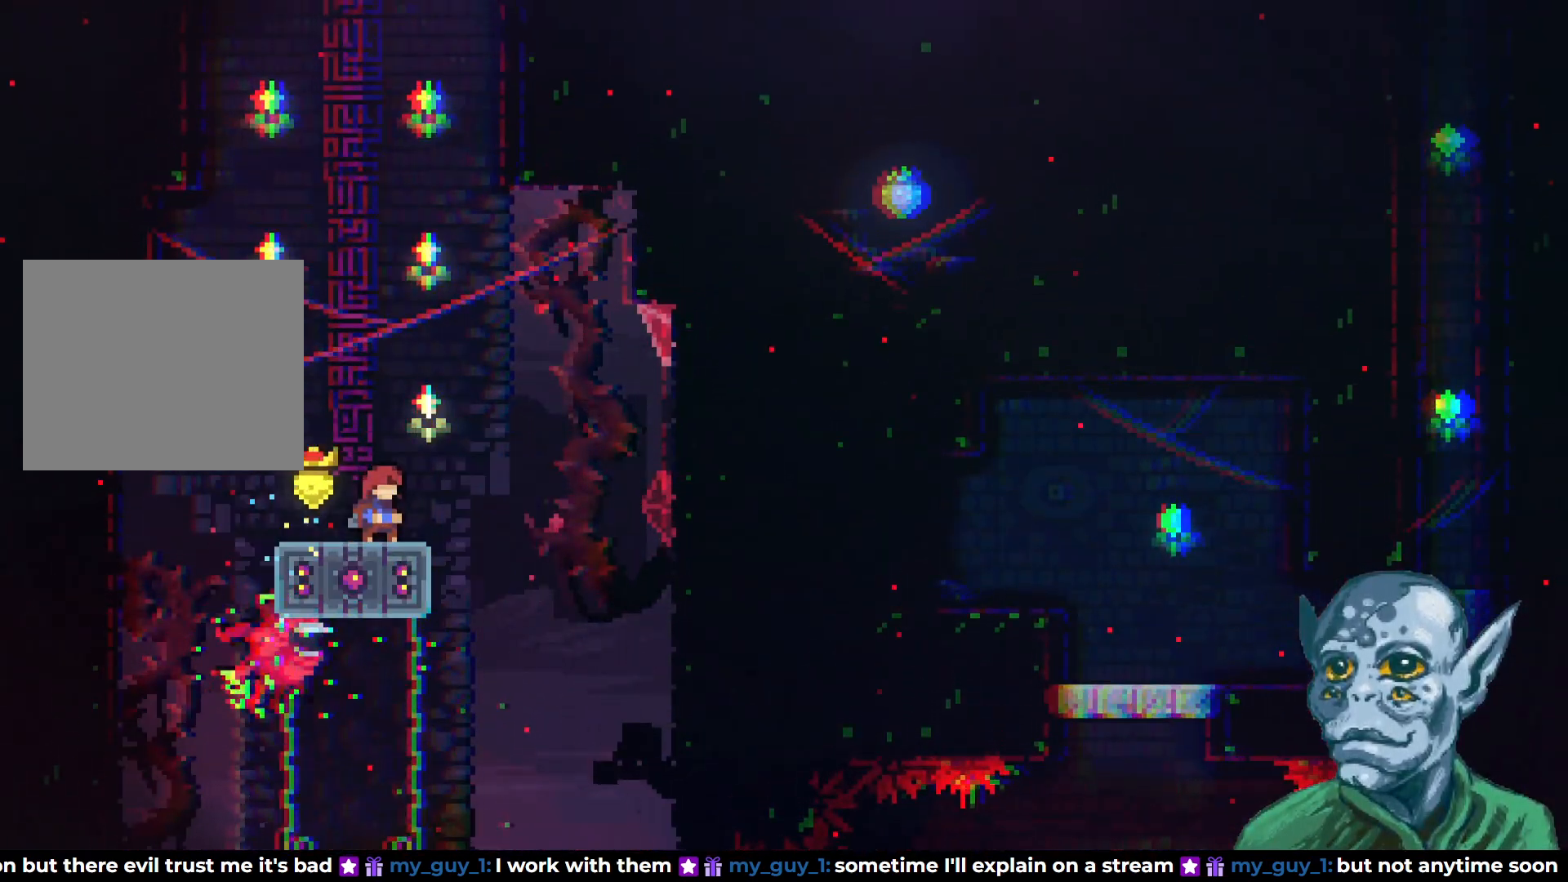
{"buttons": ["CROSS", "DPAD_UP"], "left_stick": "center", "right_stick": "center", "events": [[17, "DPAD_UP", "down"], [33, "SQUARE", "down"], [267, "SQUARE", "up"], [317, "CROSS", "down"]]}
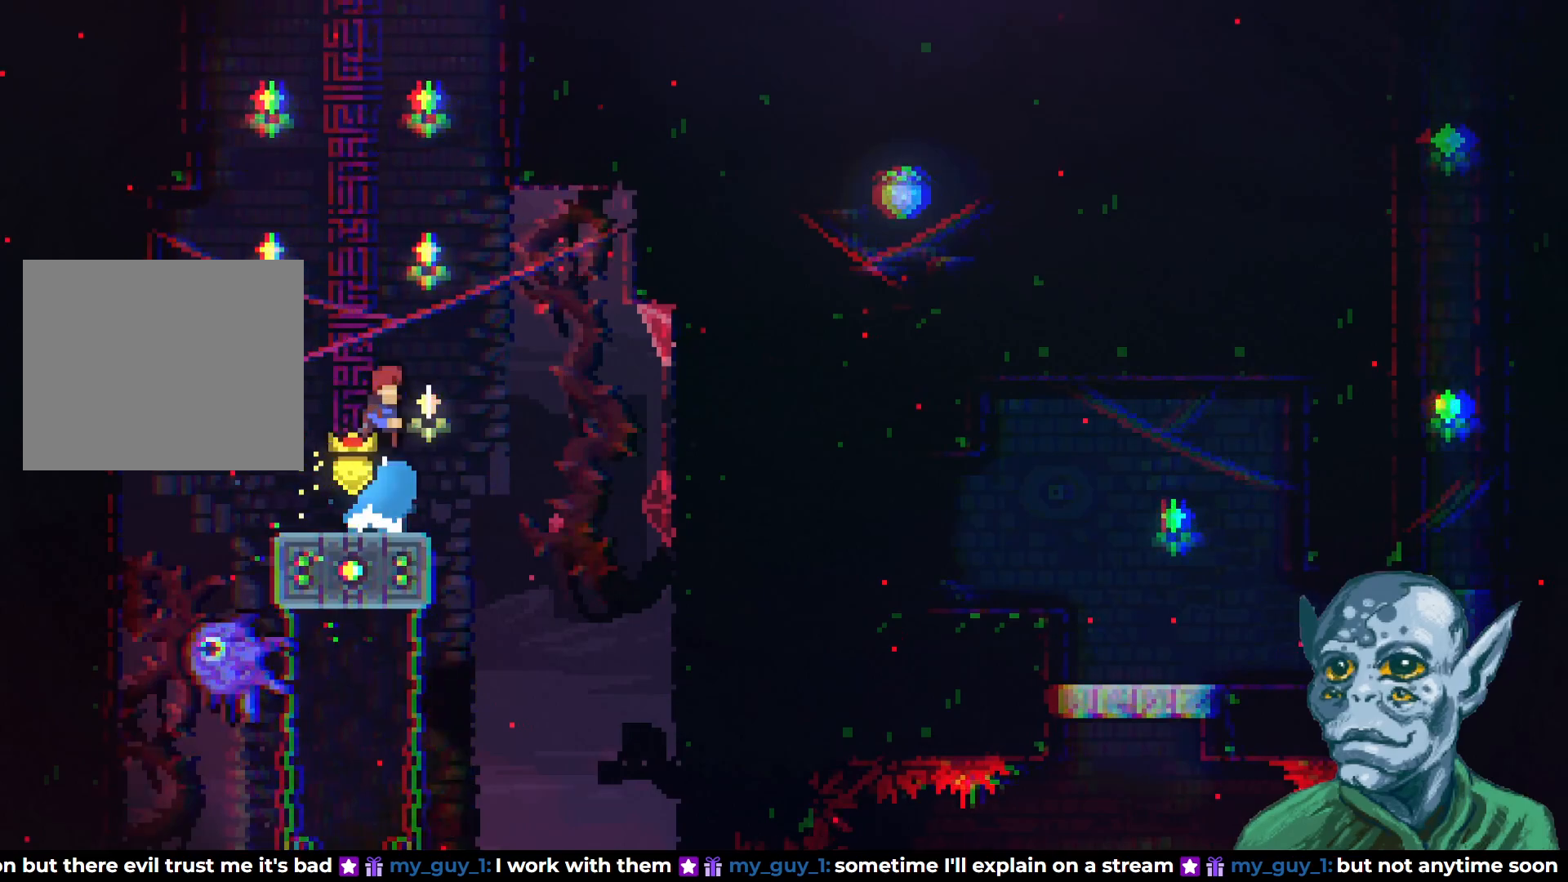
{"buttons": [], "left_stick": "center", "right_stick": "center", "events": [[233, "DPAD_UP", "up"], [267, "CROSS", "up"]]}
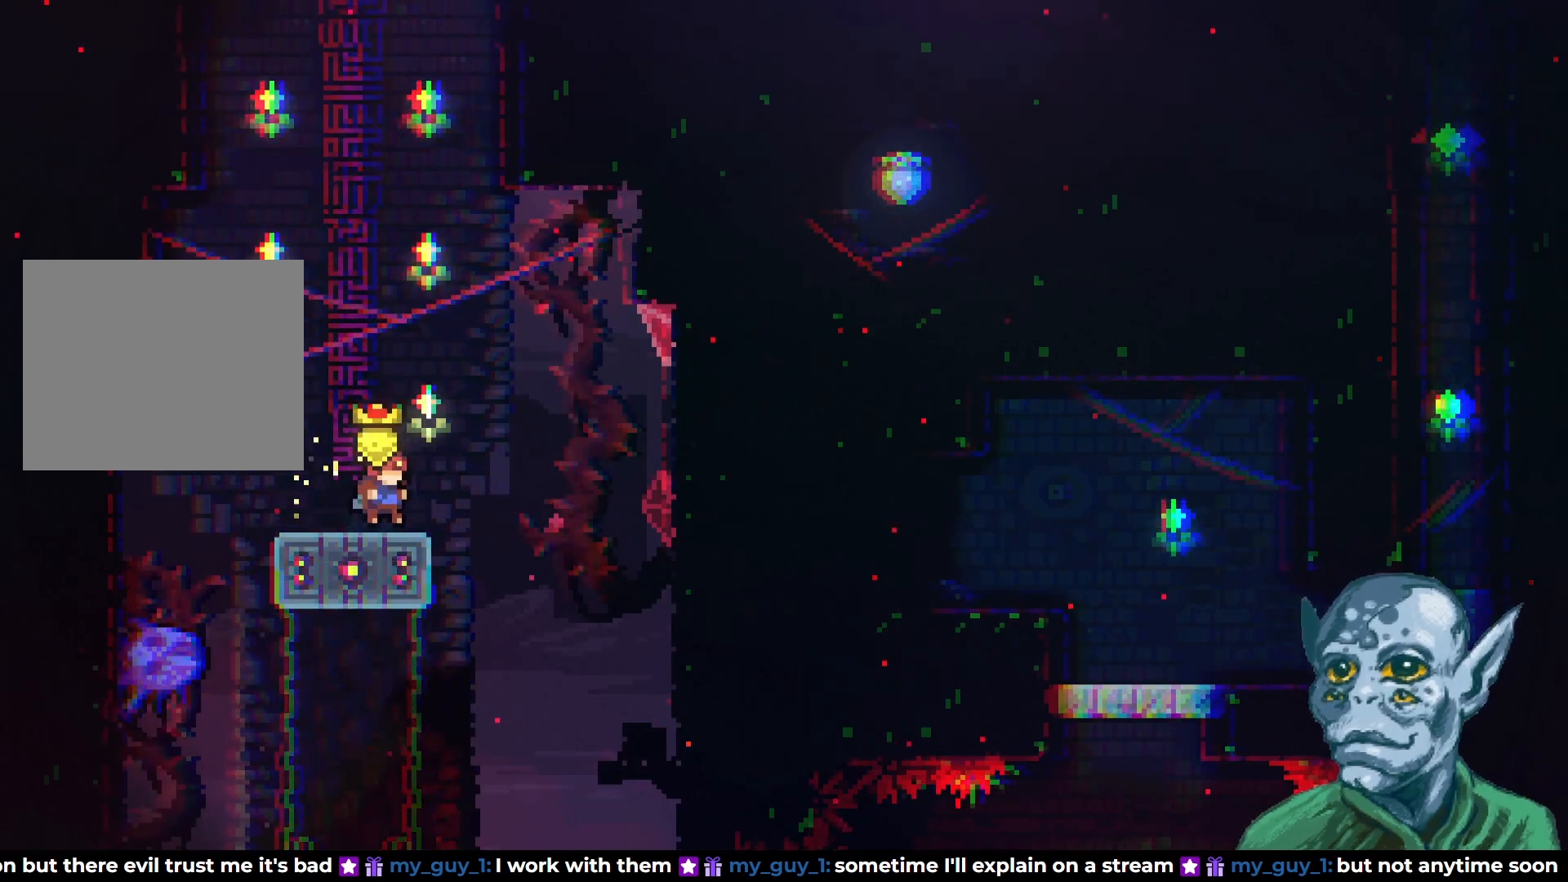
{"buttons": [], "left_stick": "center", "right_stick": "center", "events": [[200, "DPAD_RIGHT", "down"], [250, "DPAD_RIGHT", "up"]]}
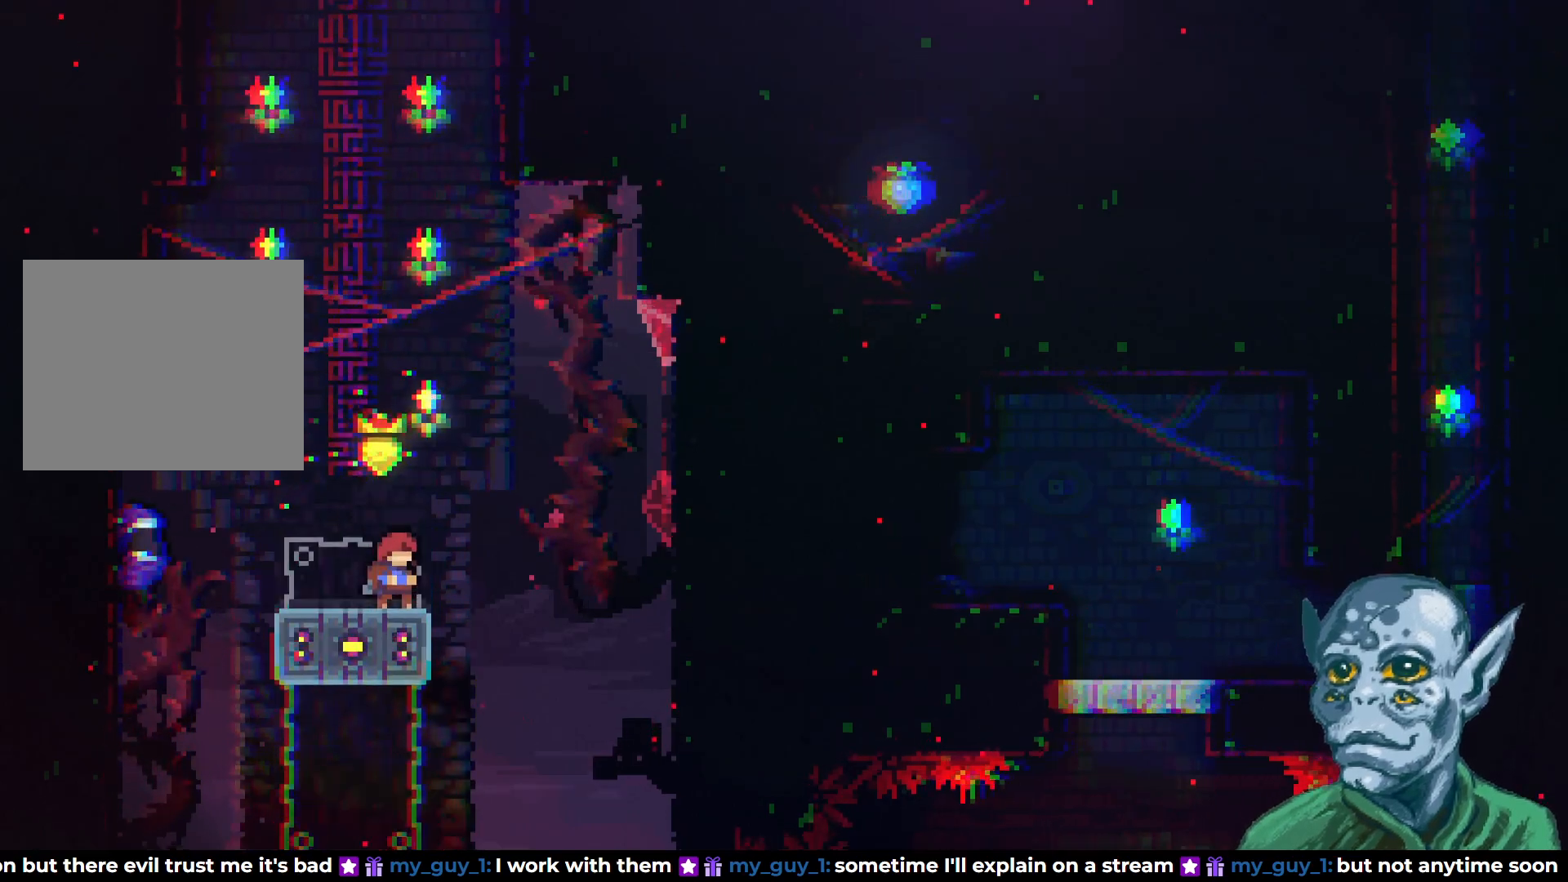
{"buttons": ["CROSS", "DPAD_UP"], "left_stick": "center", "right_stick": "center", "events": [[133, "DPAD_RIGHT", "down"], [150, "CROSS", "down"], [450, "DPAD_UP", "down"], [483, "DPAD_RIGHT", "up"]]}
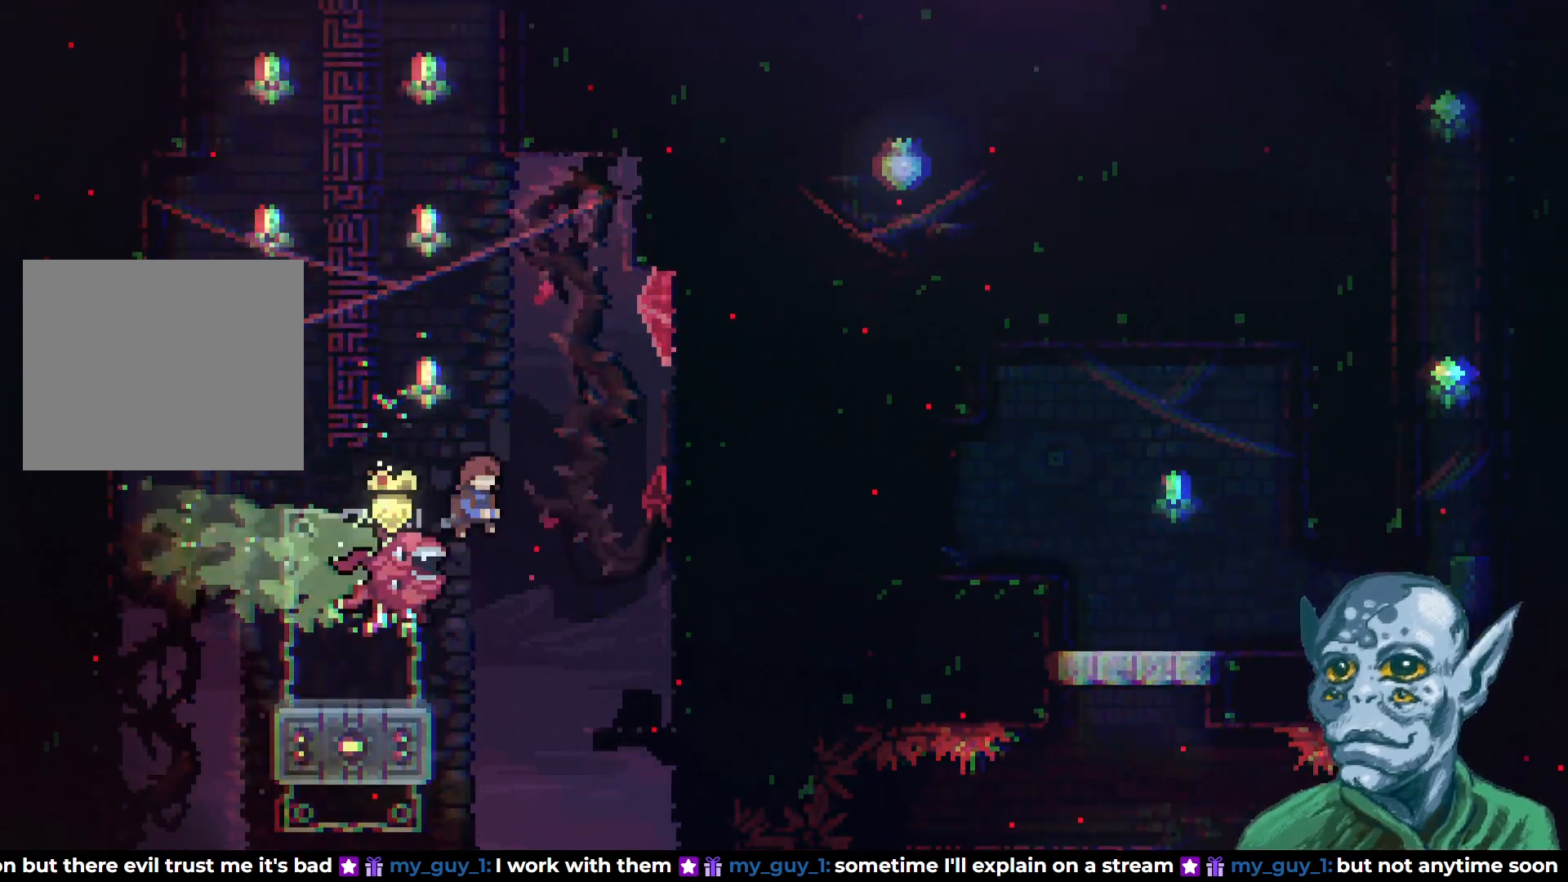
{"buttons": ["DPAD_LEFT"], "left_stick": "center", "right_stick": "center", "events": [[67, "DPAD_LEFT", "down"], [117, "DPAD_UP", "up"], [317, "CROSS", "up"]]}
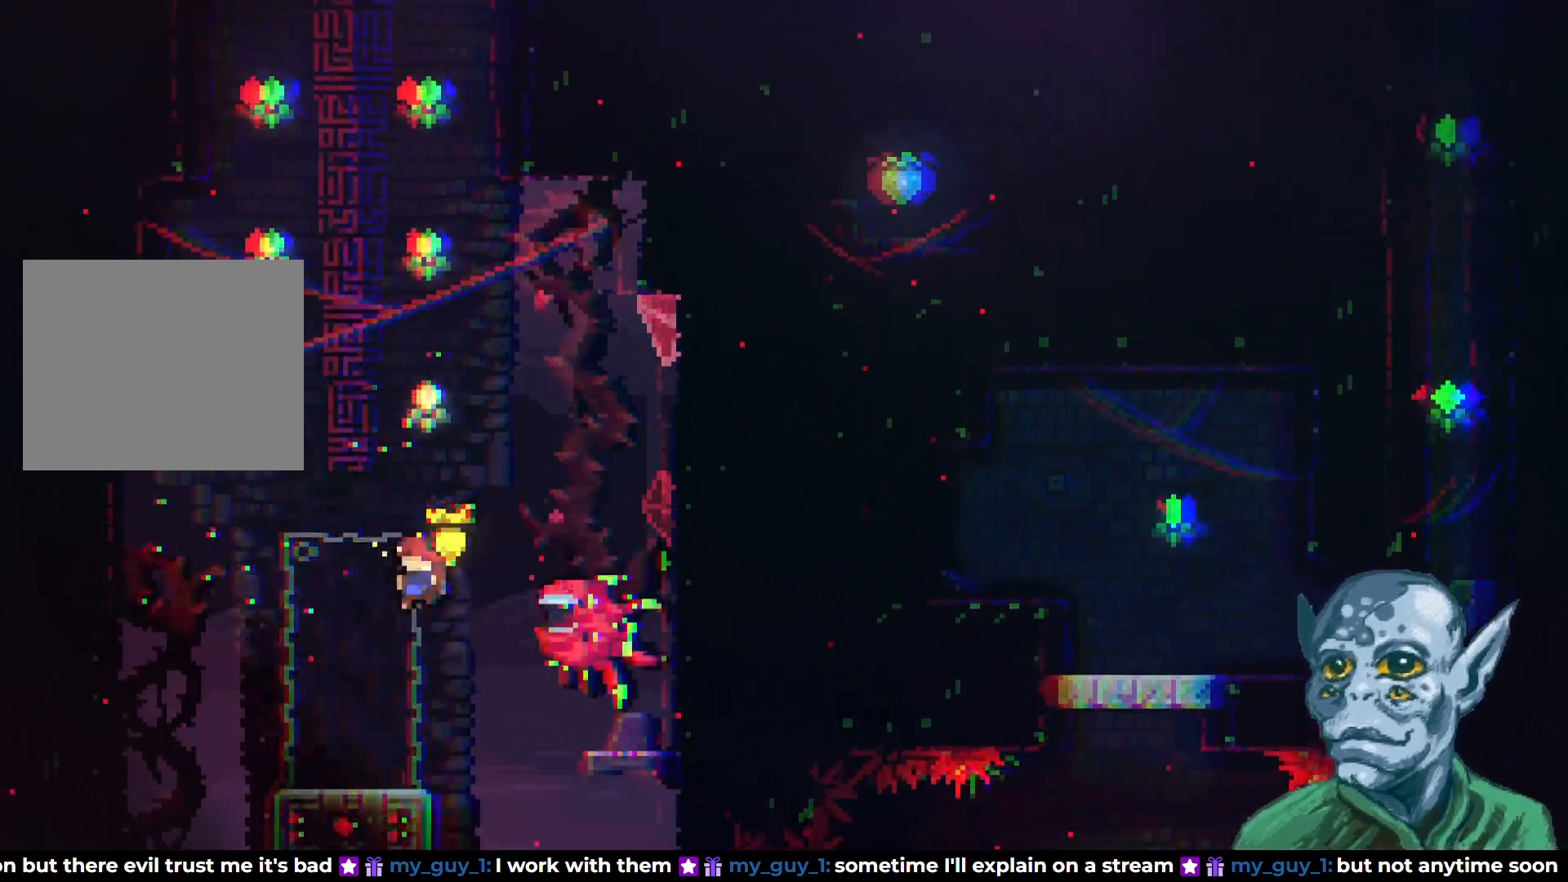
{"buttons": ["SQUARE", "DPAD_UP"], "left_stick": "center", "right_stick": "center", "events": [[33, "DPAD_LEFT", "up"], [133, "DPAD_UP", "down"], [150, "DPAD_LEFT", "down"], [150, "DPAD_UP", "up"], [233, "DPAD_LEFT", "up"], [333, "DPAD_UP", "down"], [400, "SQUARE", "down"]]}
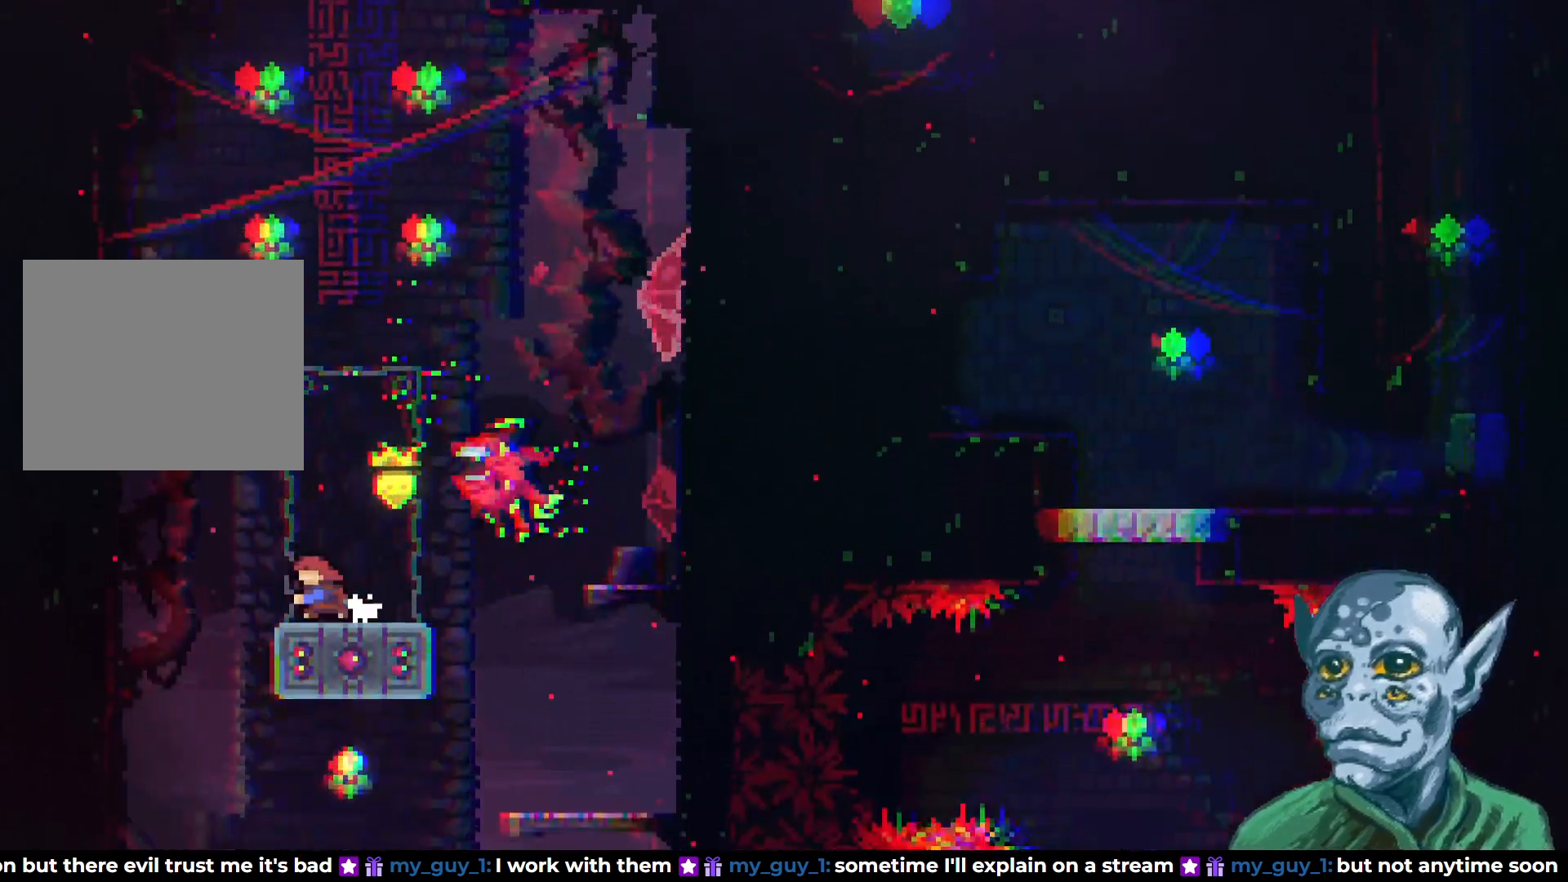
{"buttons": ["CROSS", "DPAD_UP"], "left_stick": "center", "right_stick": "center", "events": [[133, "SQUARE", "up"], [233, "CROSS", "down"]]}
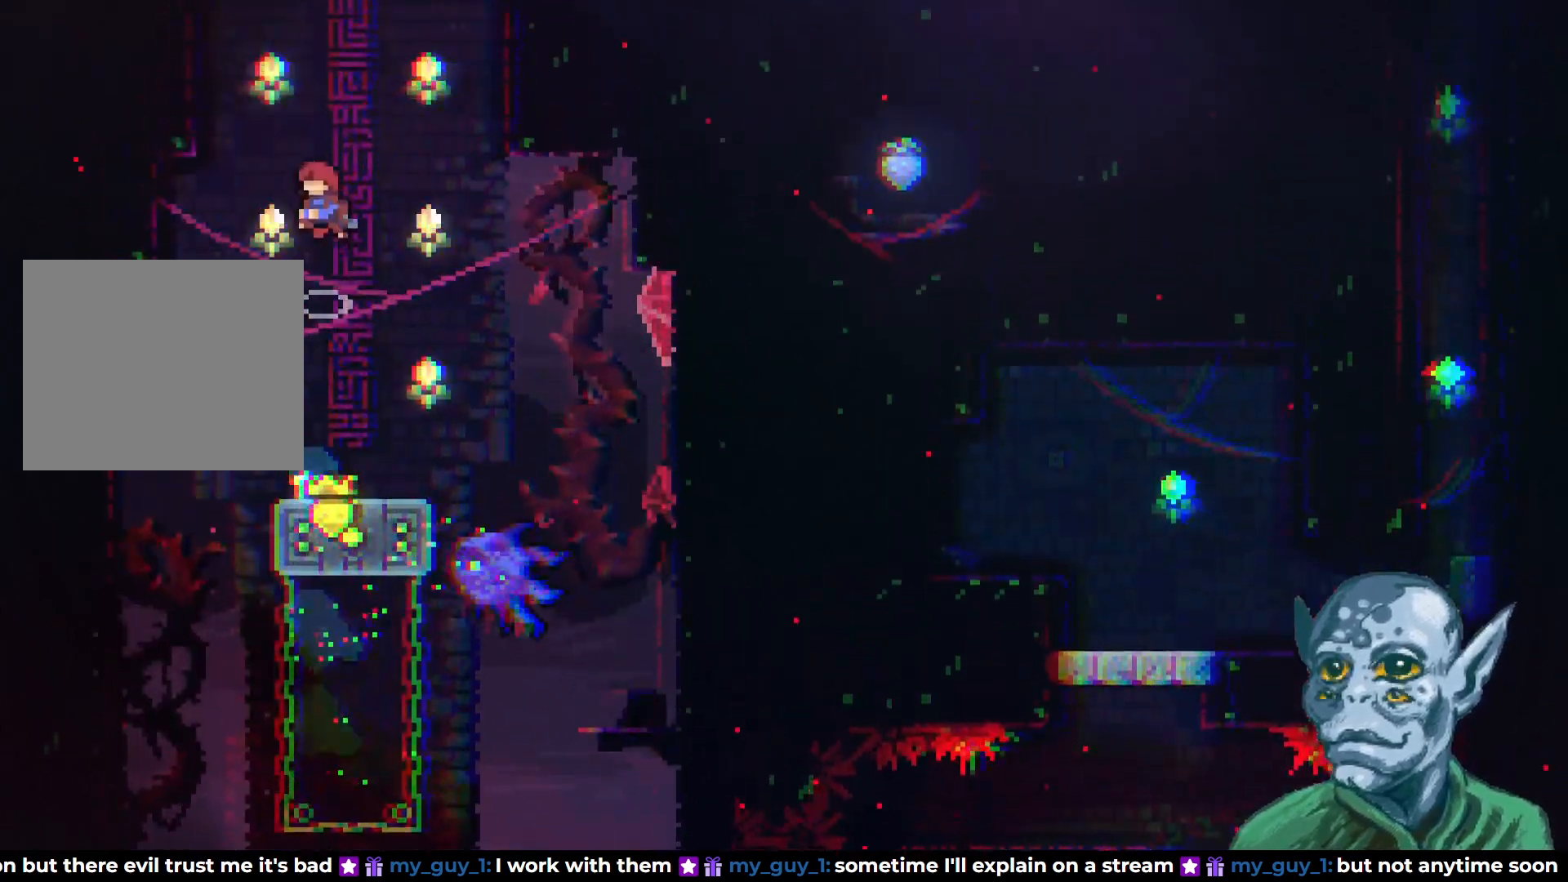
{"buttons": ["SQUARE", "DPAD_UP"], "left_stick": "center", "right_stick": "center", "events": [[150, "CROSS", "up"], [200, "SQUARE", "down"]]}
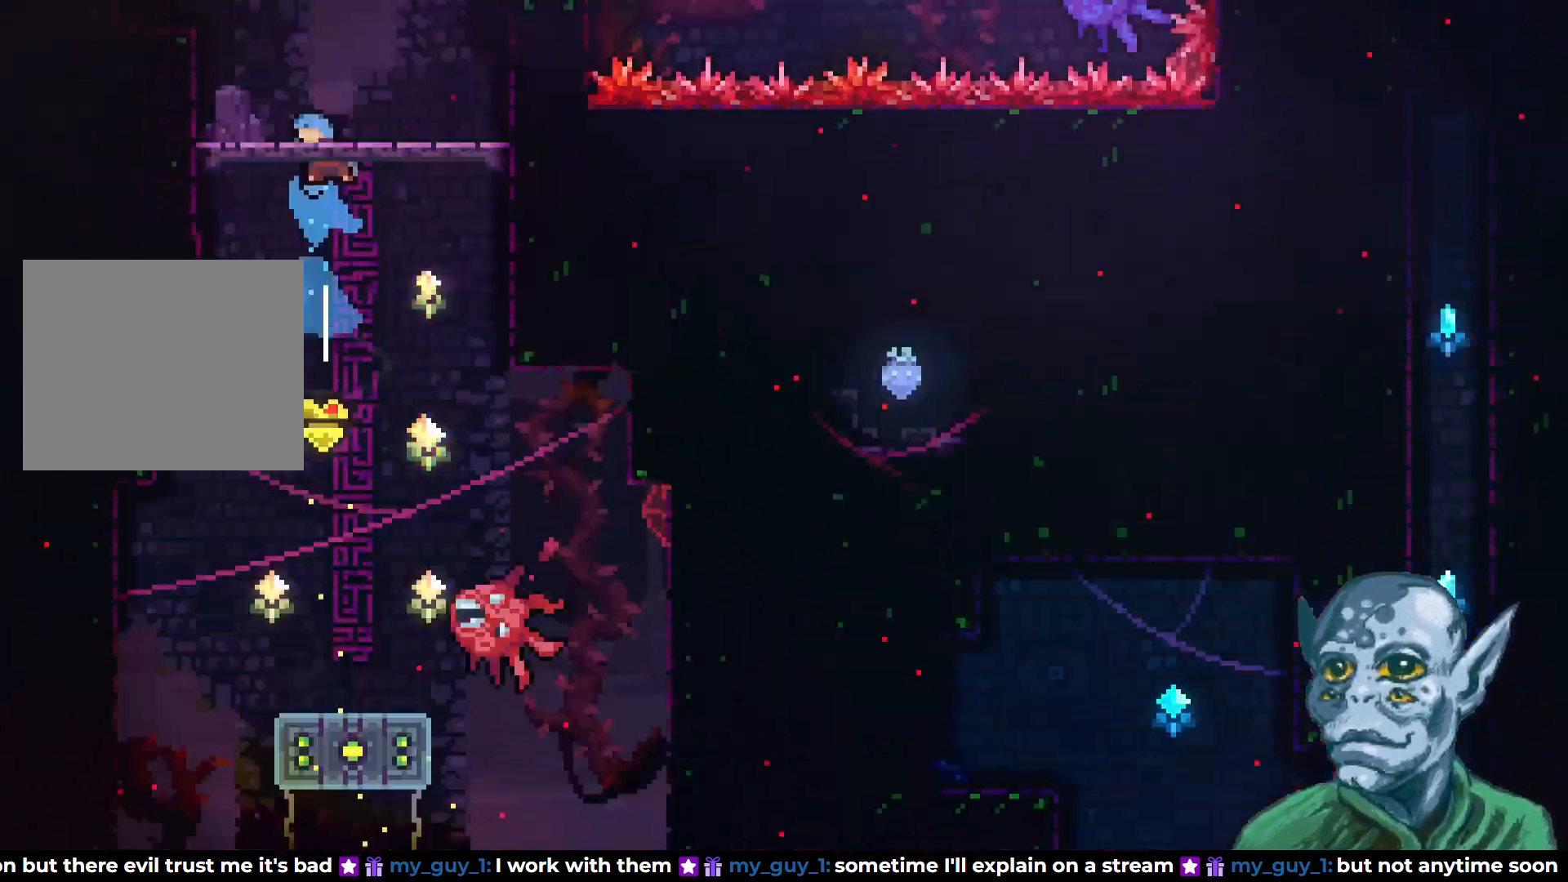
{"buttons": [], "left_stick": "center", "right_stick": "center", "events": [[100, "SQUARE", "up"], [150, "DPAD_UP", "up"], [367, "DPAD_UP", "down"], [433, "DPAD_UP", "up"]]}
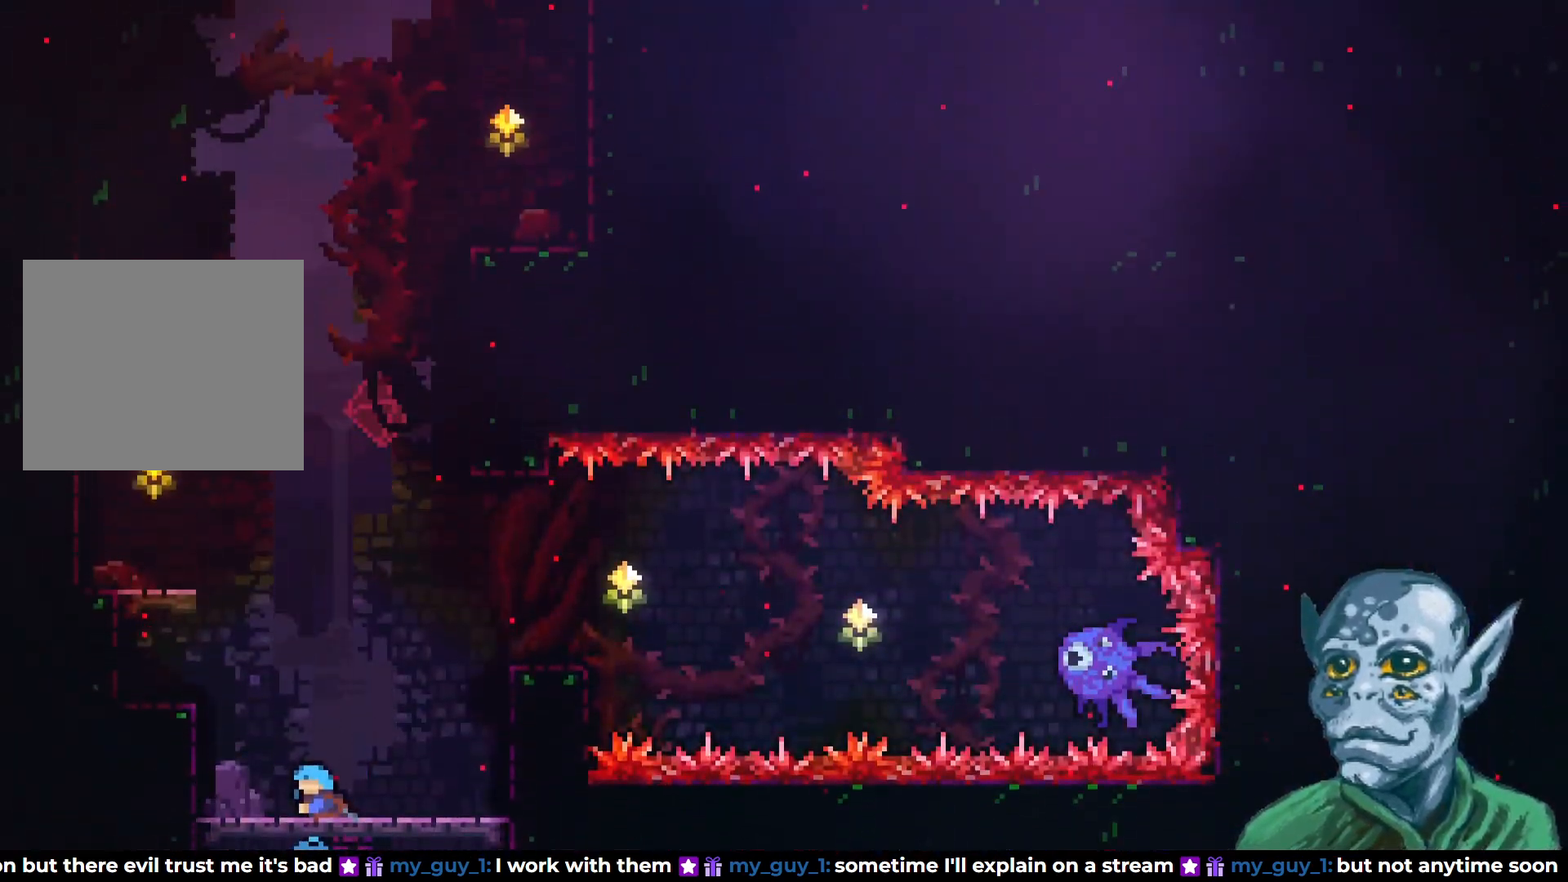
{"buttons": [], "left_stick": "center", "right_stick": "center", "events": []}
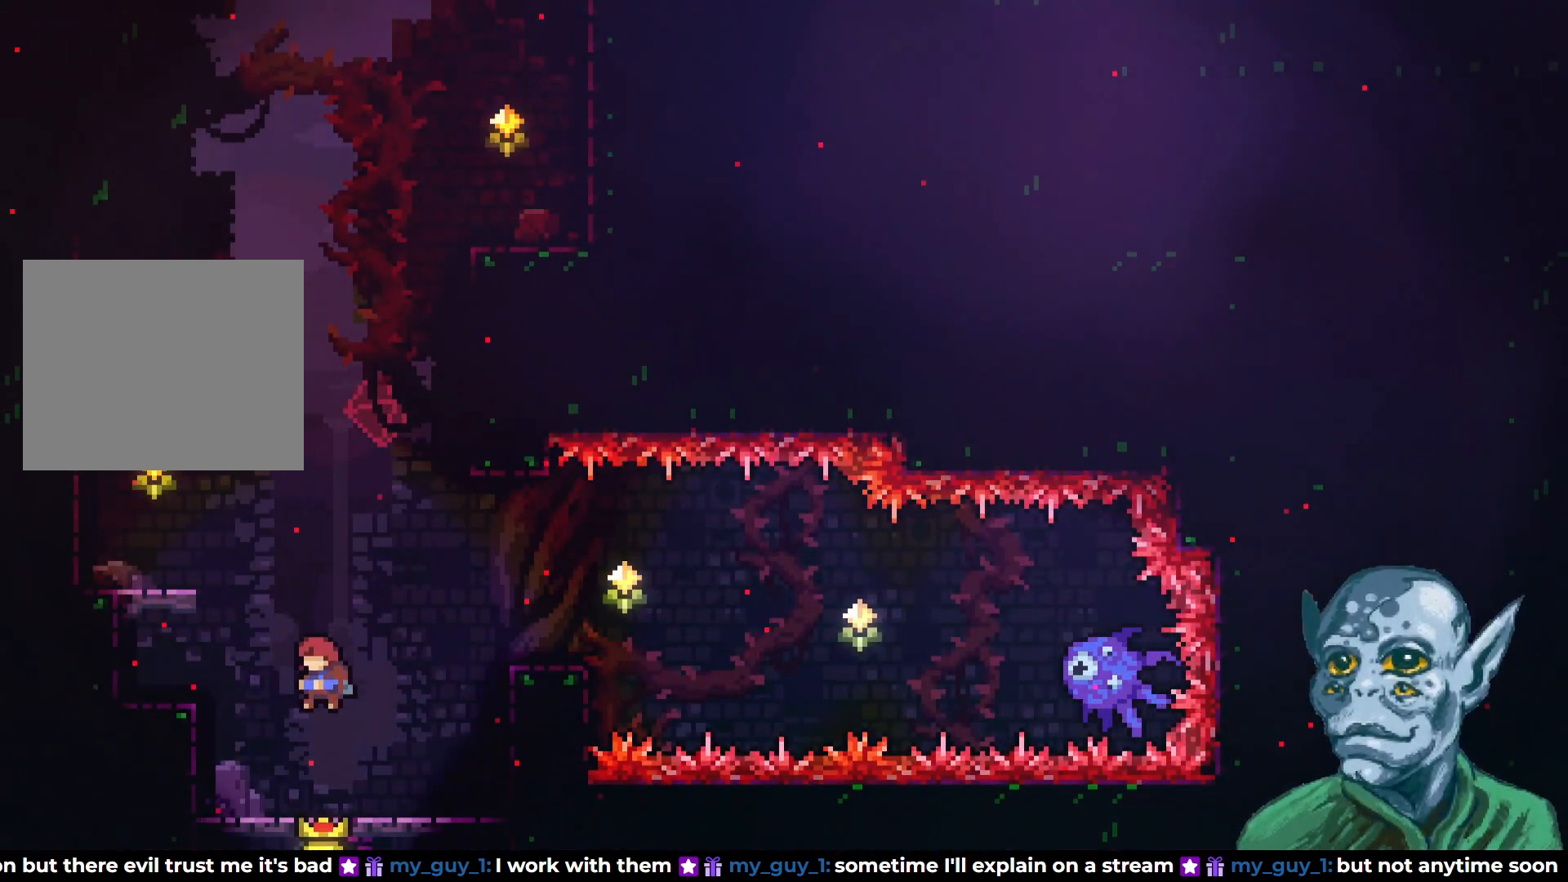
{"buttons": ["CROSS", "DPAD_LEFT"], "left_stick": "center", "right_stick": "center", "events": [[467, "DPAD_LEFT", "down"], [483, "CROSS", "down"]]}
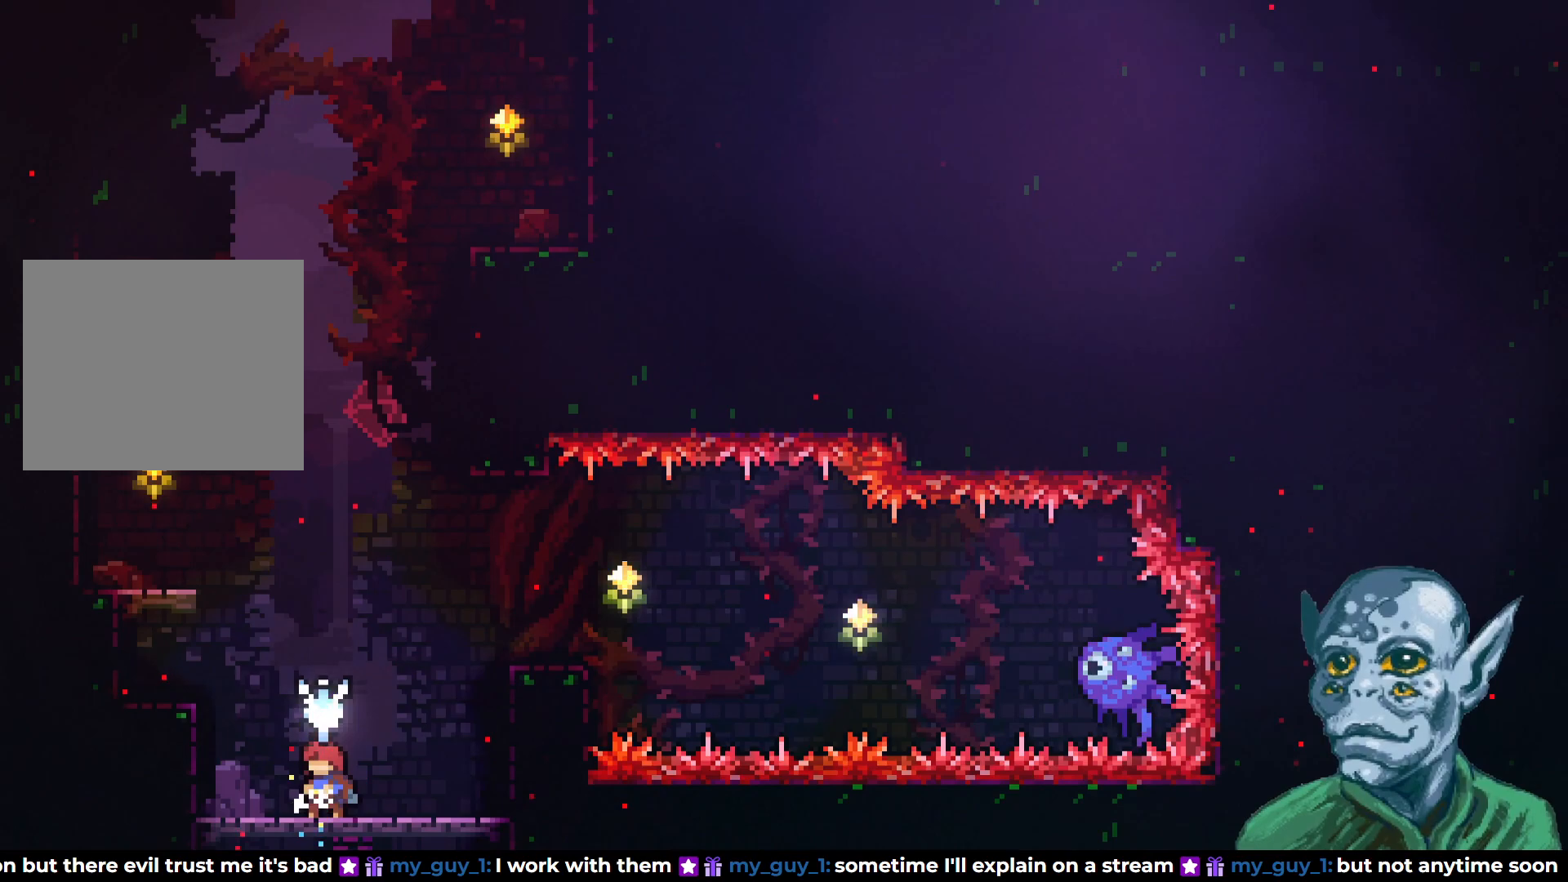
{"buttons": [], "left_stick": "center", "right_stick": "center", "events": [[117, "DPAD_UP", "down"], [317, "DPAD_UP", "up"], [350, "CROSS", "up"], [350, "DPAD_LEFT", "up"]]}
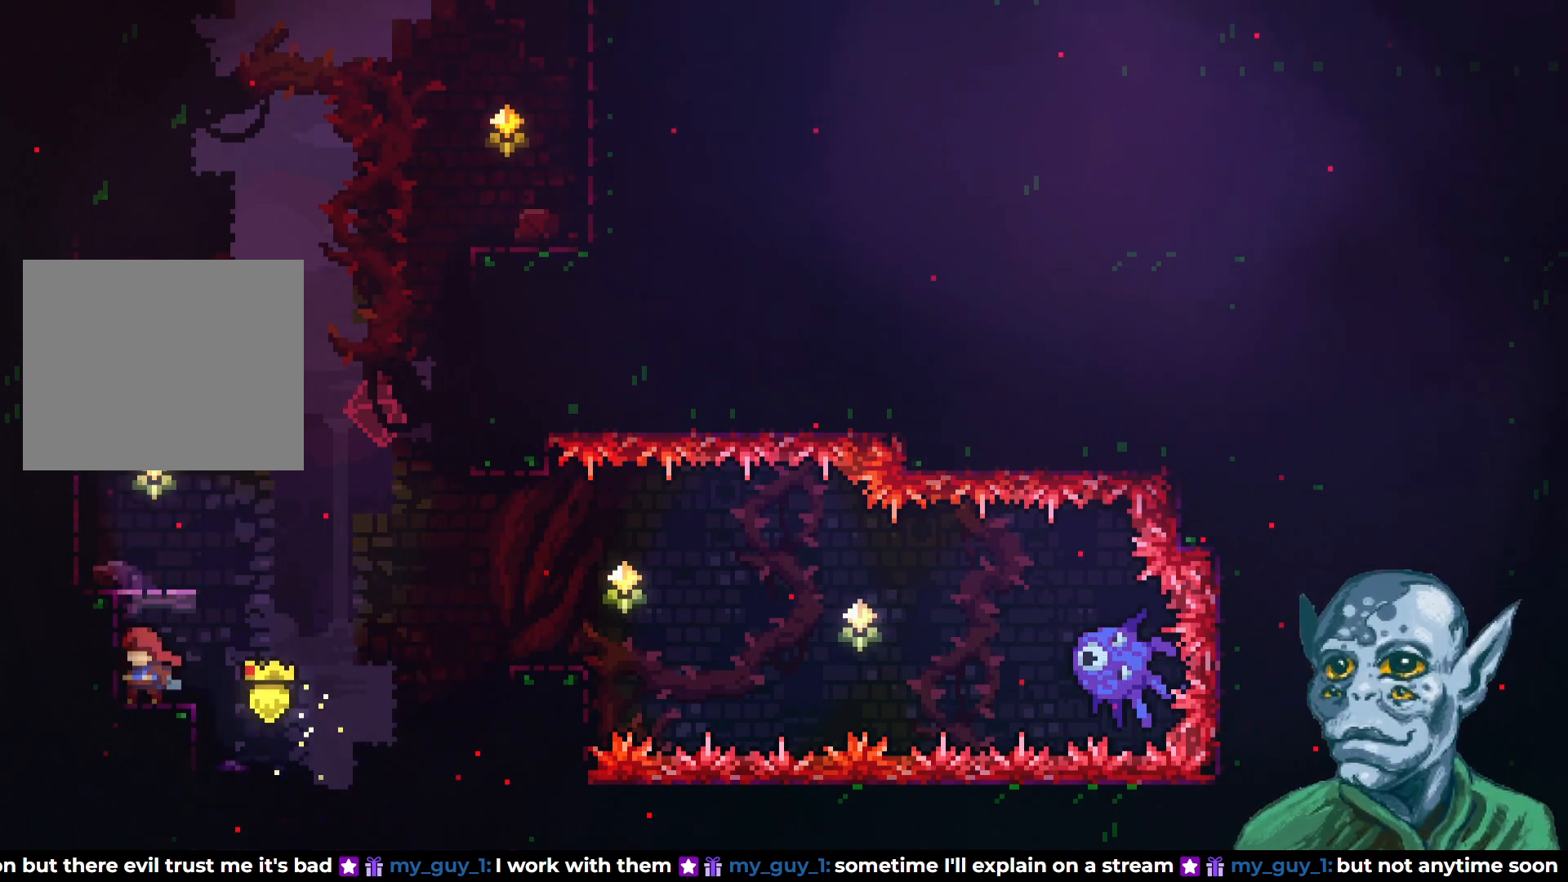
{"buttons": ["DPAD_RIGHT"], "left_stick": "center", "right_stick": "center", "events": [[33, "CROSS", "down"], [50, "DPAD_UP", "down"], [250, "DPAD_UP", "up"], [300, "CROSS", "up"], [450, "DPAD_RIGHT", "down"]]}
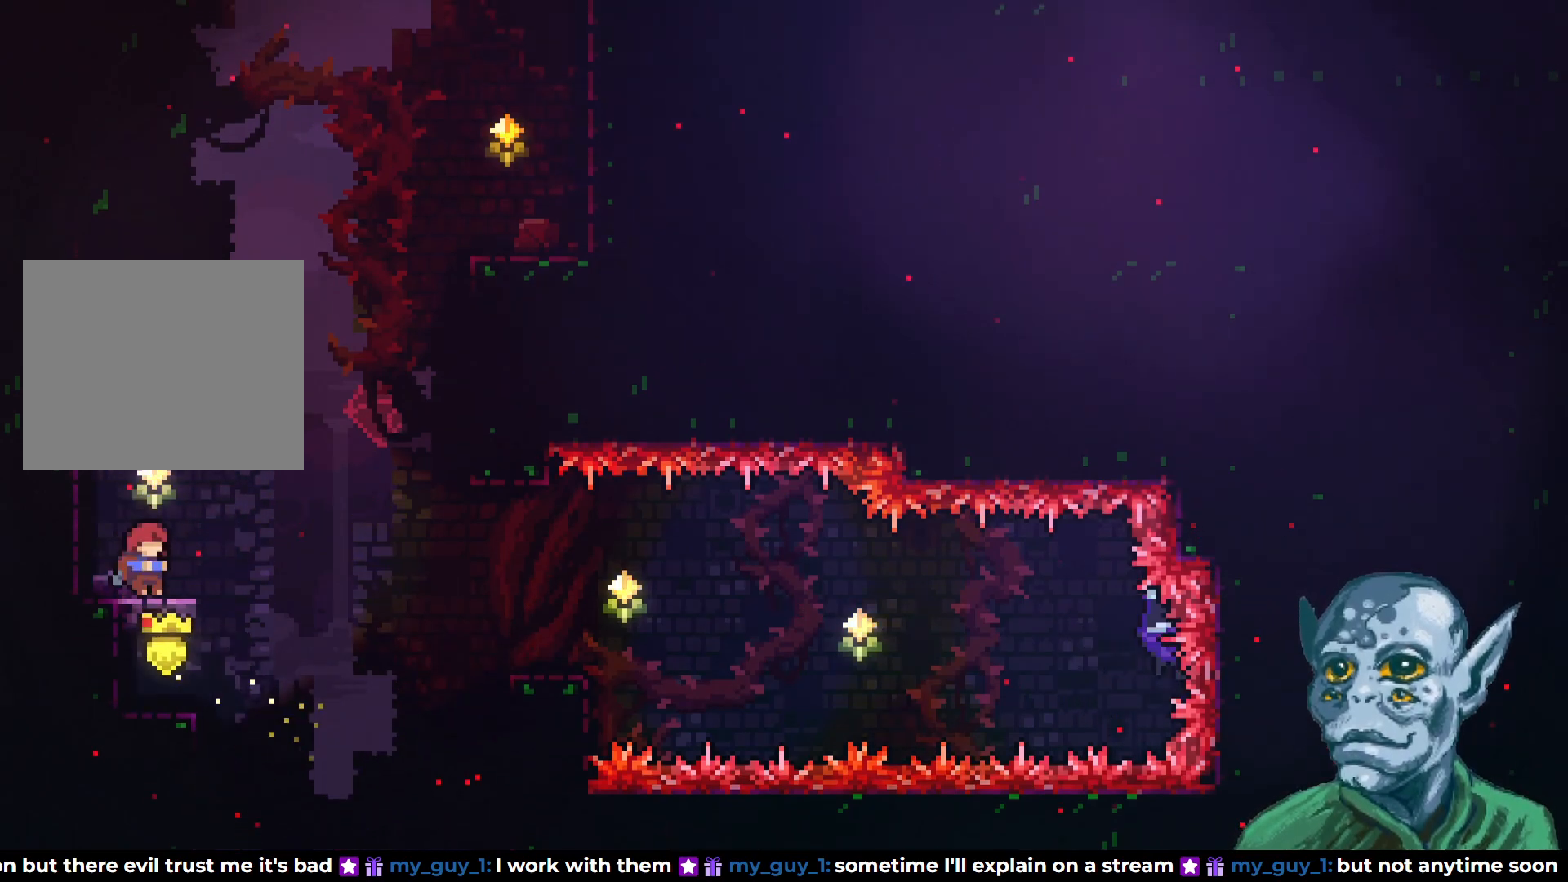
{"buttons": ["SQUARE", "DPAD_UP", "DPAD_RIGHT"], "left_stick": "center", "right_stick": "center", "events": [[100, "CROSS", "down"], [117, "DPAD_UP", "down"], [350, "SQUARE", "down"], [367, "CROSS", "up"]]}
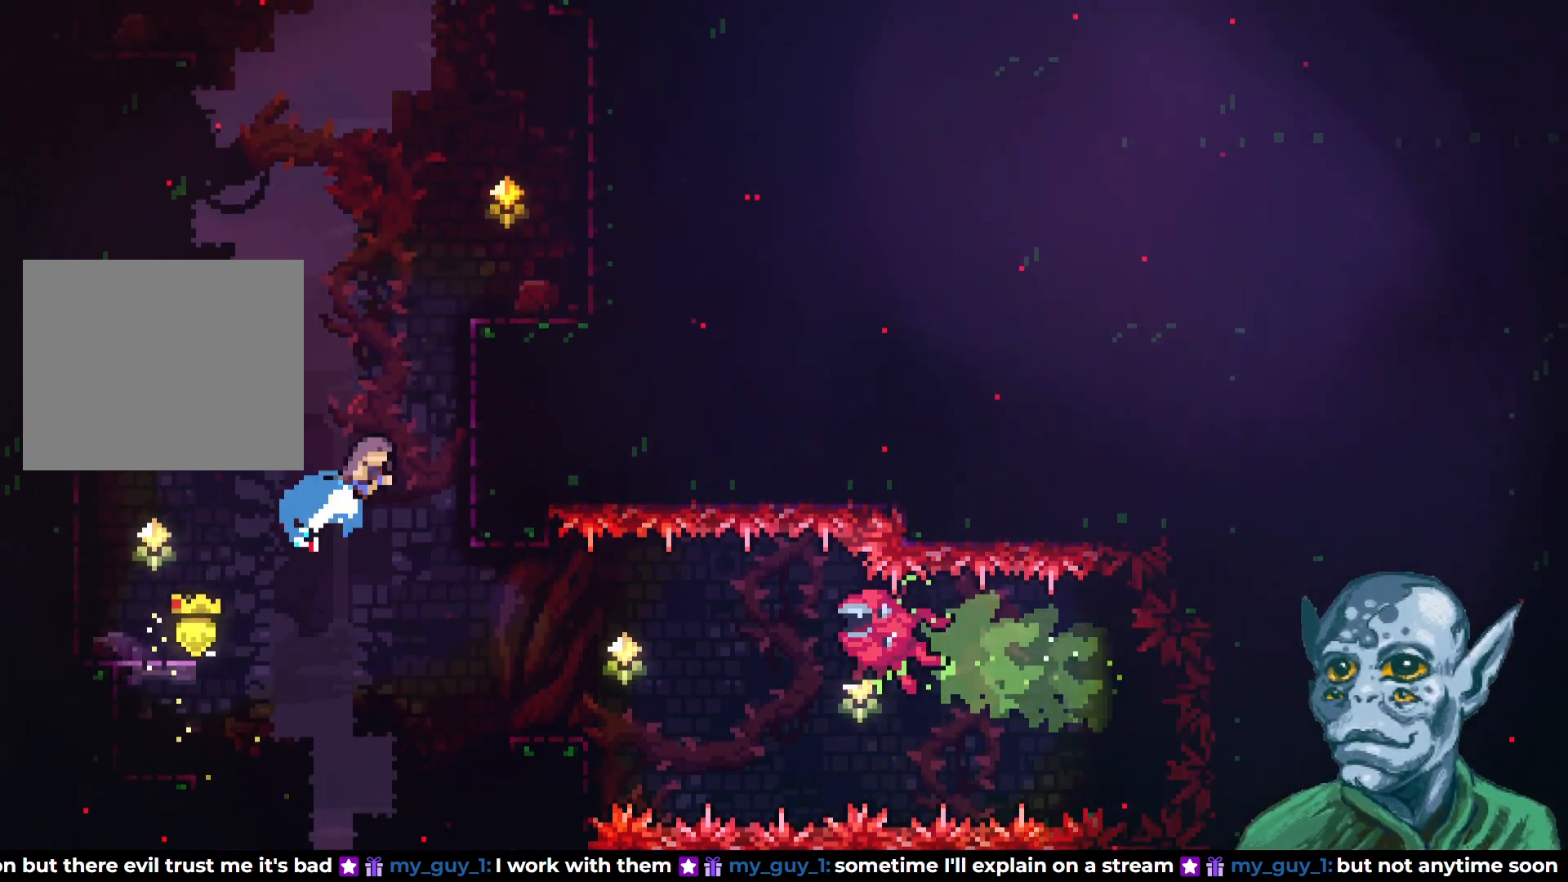
{"buttons": ["R2", "DPAD_UP"], "left_stick": "center", "right_stick": "center", "events": [[150, "DPAD_RIGHT", "up"], [200, "R2", "down"], [200, "SQUARE", "up"]]}
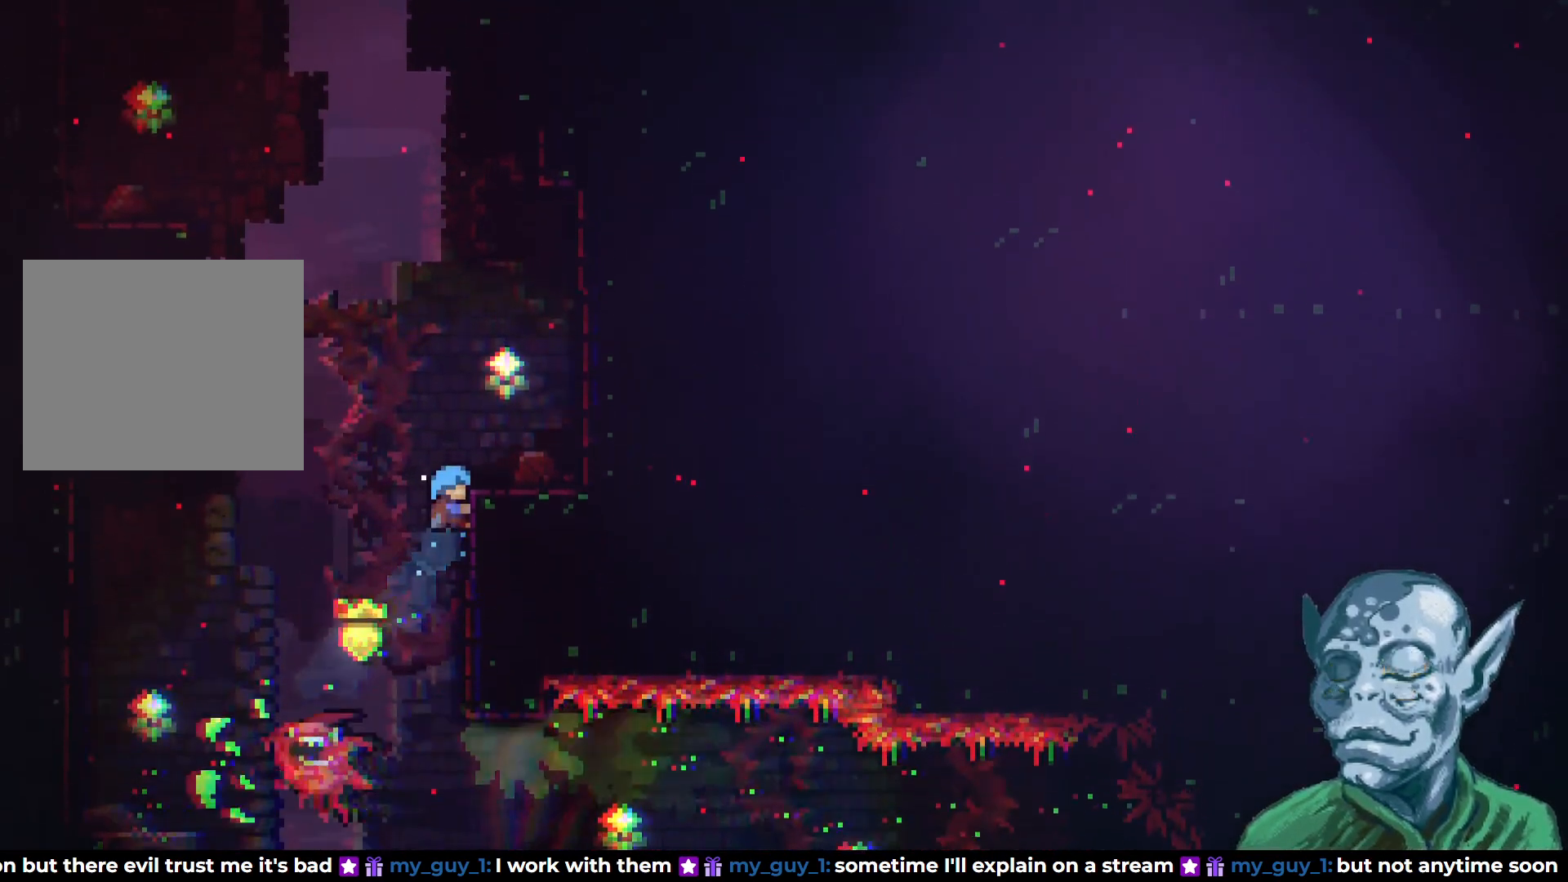
{"buttons": ["CROSS", "DPAD_UP", "DPAD_LEFT"], "left_stick": "center", "right_stick": "center", "events": [[117, "DPAD_RIGHT", "down"], [217, "DPAD_UP", "up"], [300, "R2", "up"], [350, "DPAD_RIGHT", "up"], [483, "CROSS", "down"], [483, "DPAD_LEFT", "down"], [500, "DPAD_UP", "down"]]}
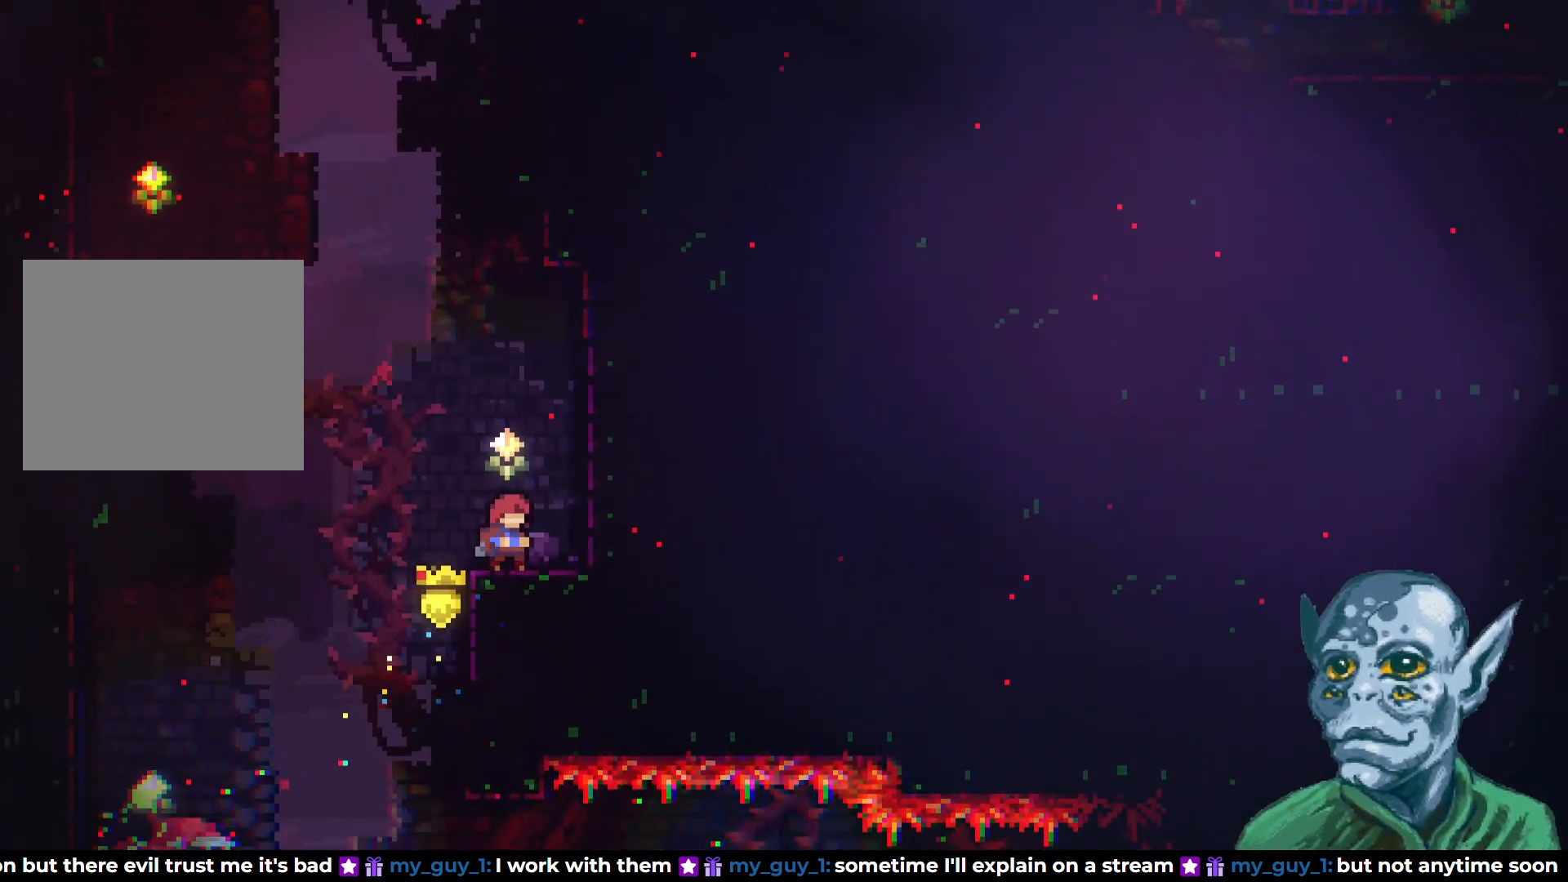
{"buttons": ["SQUARE", "DPAD_UP", "DPAD_LEFT"], "left_stick": "center", "right_stick": "center", "events": [[217, "CROSS", "up"], [233, "SQUARE", "down"]]}